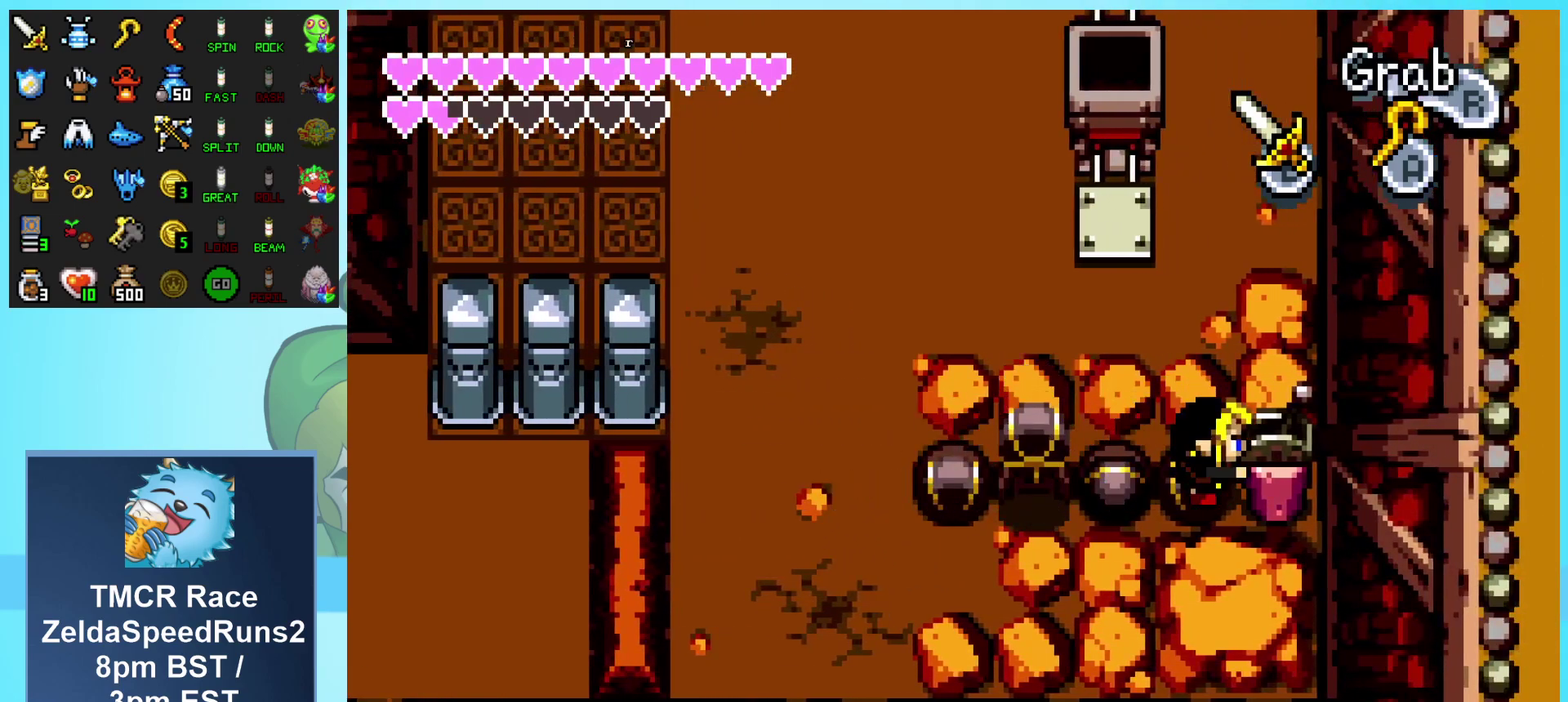
Gameplay with a controller (Nintendo layout); each line is a JSON object with the inputs held at the frame after it. "events" lists button and stick changes between this image and that frame as [ms after this image, input, new state], when the widget could be followed in between. Not read: L3 R3.
{"buttons": ["R1", "DPAD_LEFT"], "events": [[83, "DPAD_LEFT", "down"]]}
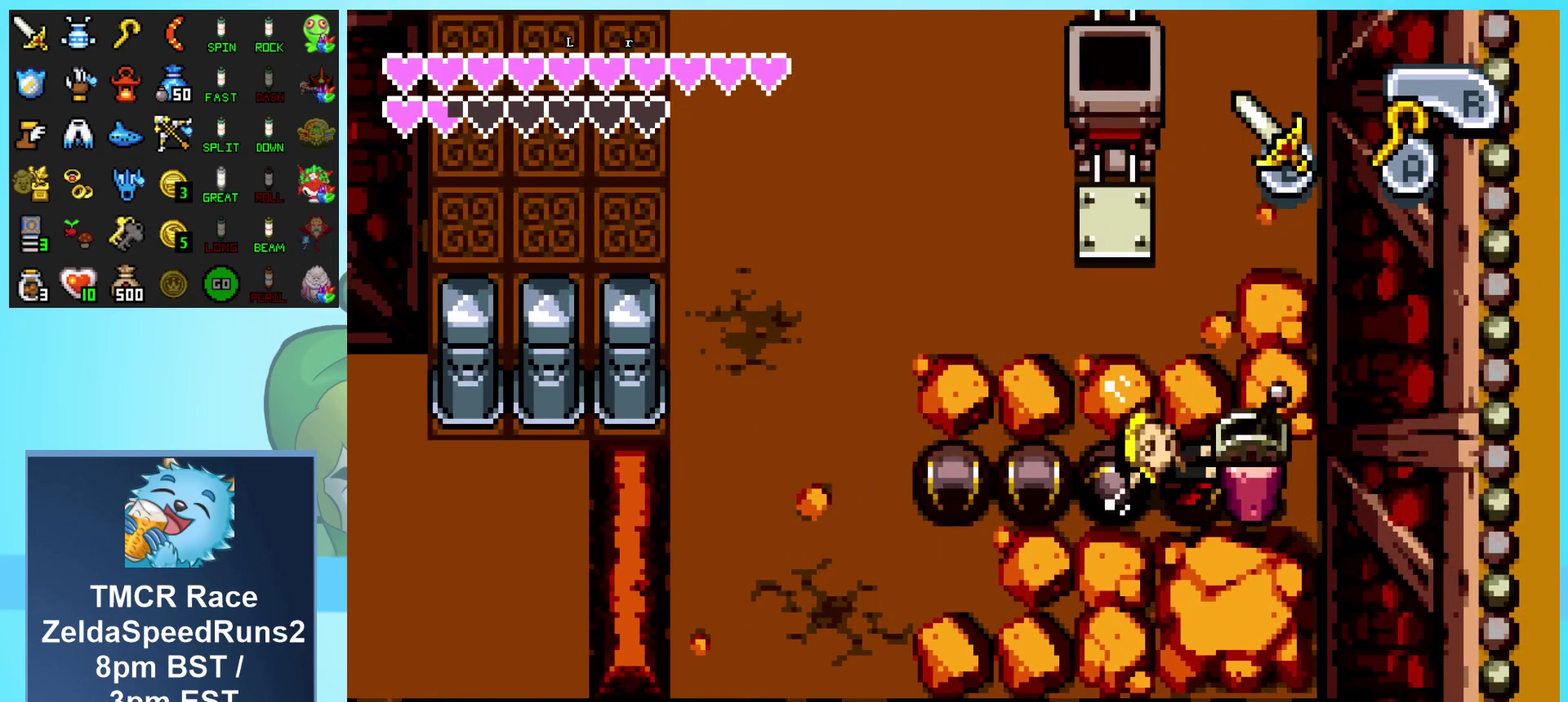
{"buttons": ["R1", "DPAD_LEFT"], "events": [[117, "DPAD_LEFT", "up"], [500, "DPAD_LEFT", "down"]]}
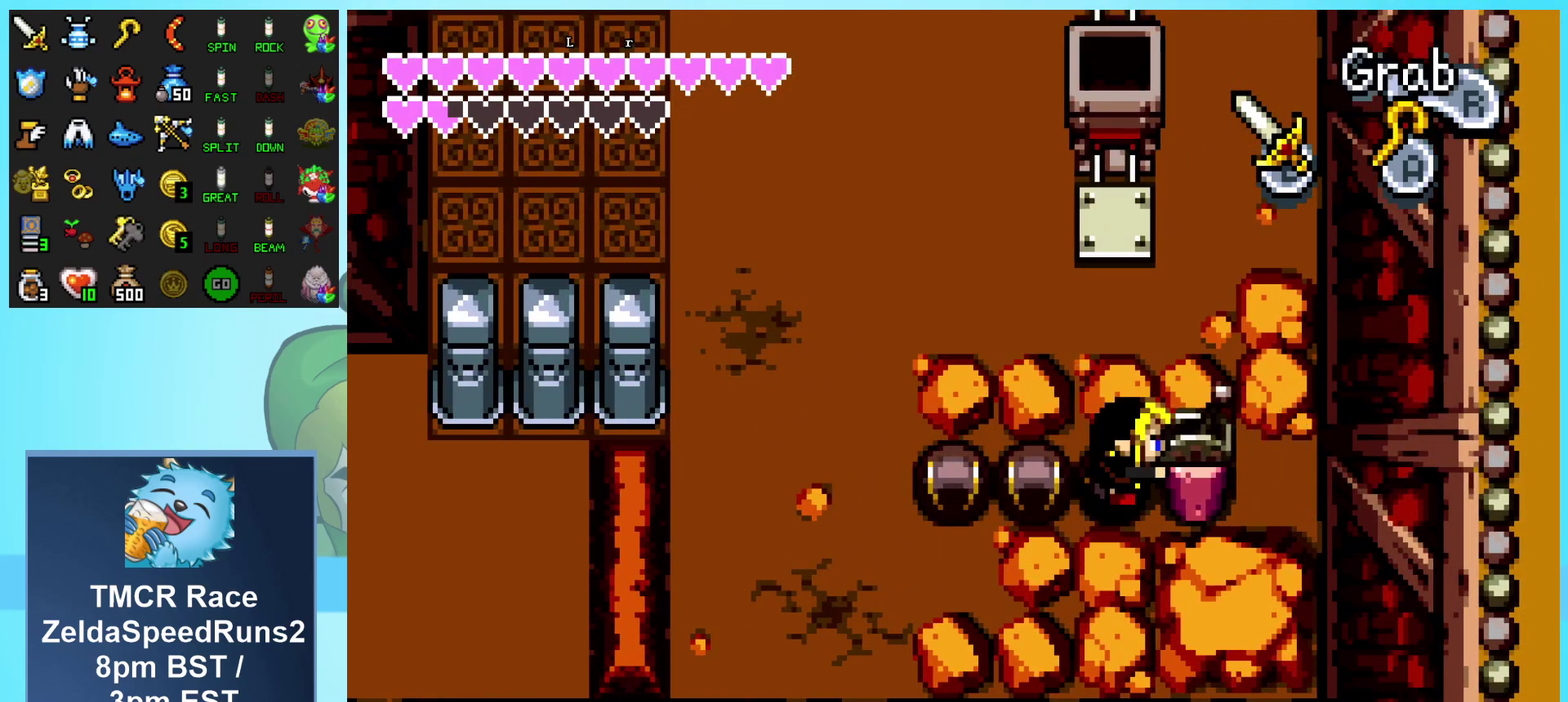
{"buttons": ["R1"], "events": [[467, "DPAD_LEFT", "up"]]}
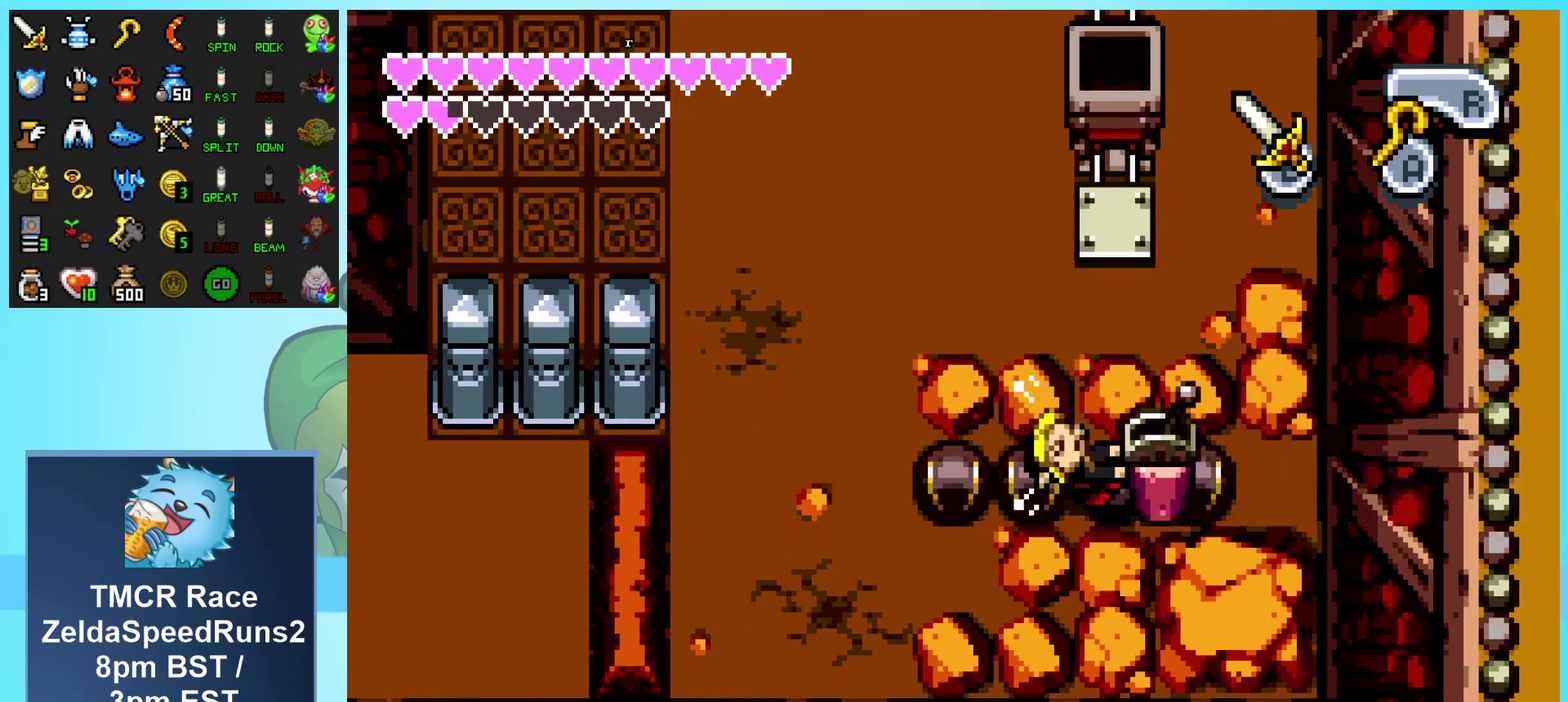
{"buttons": ["R1", "DPAD_LEFT"], "events": [[433, "DPAD_LEFT", "down"]]}
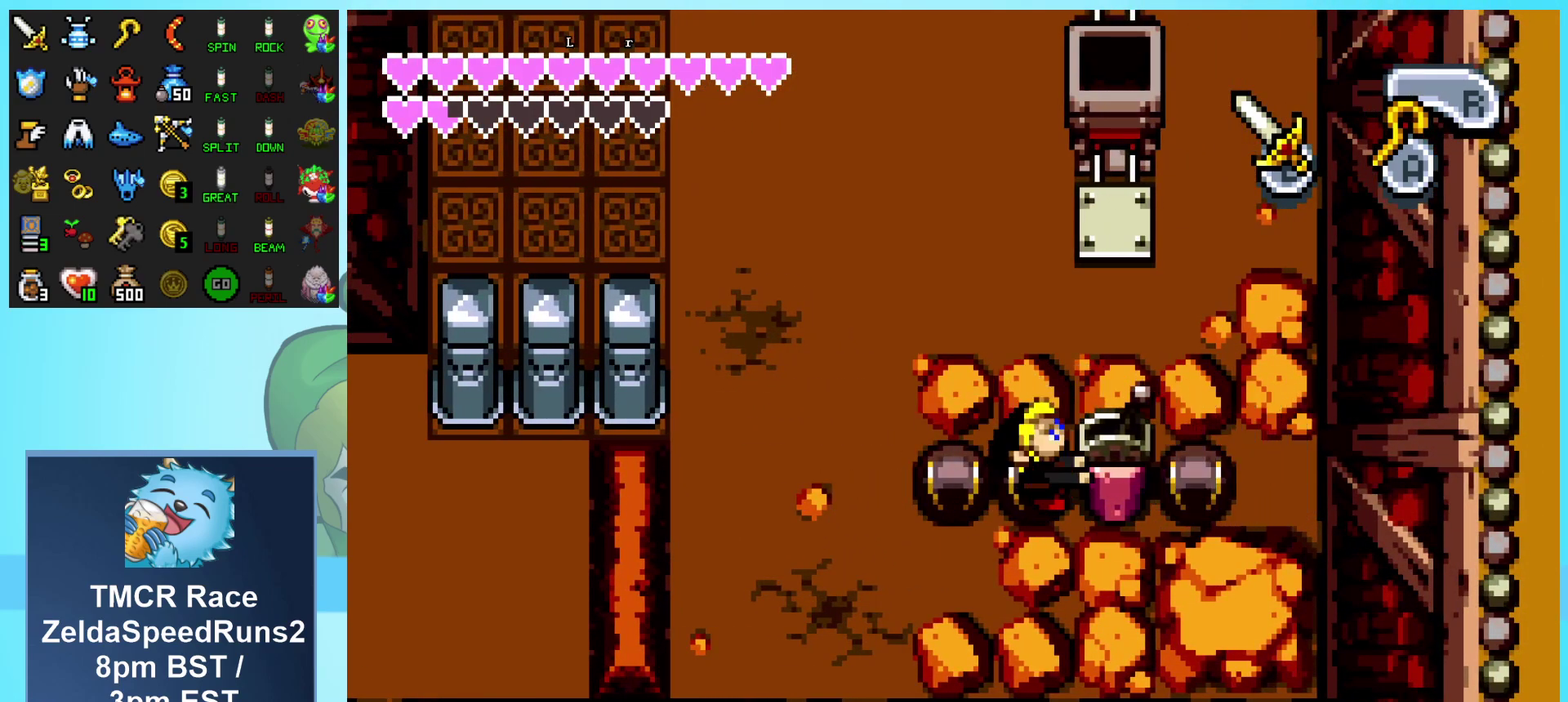
{"buttons": ["R1"], "events": [[383, "DPAD_LEFT", "up"]]}
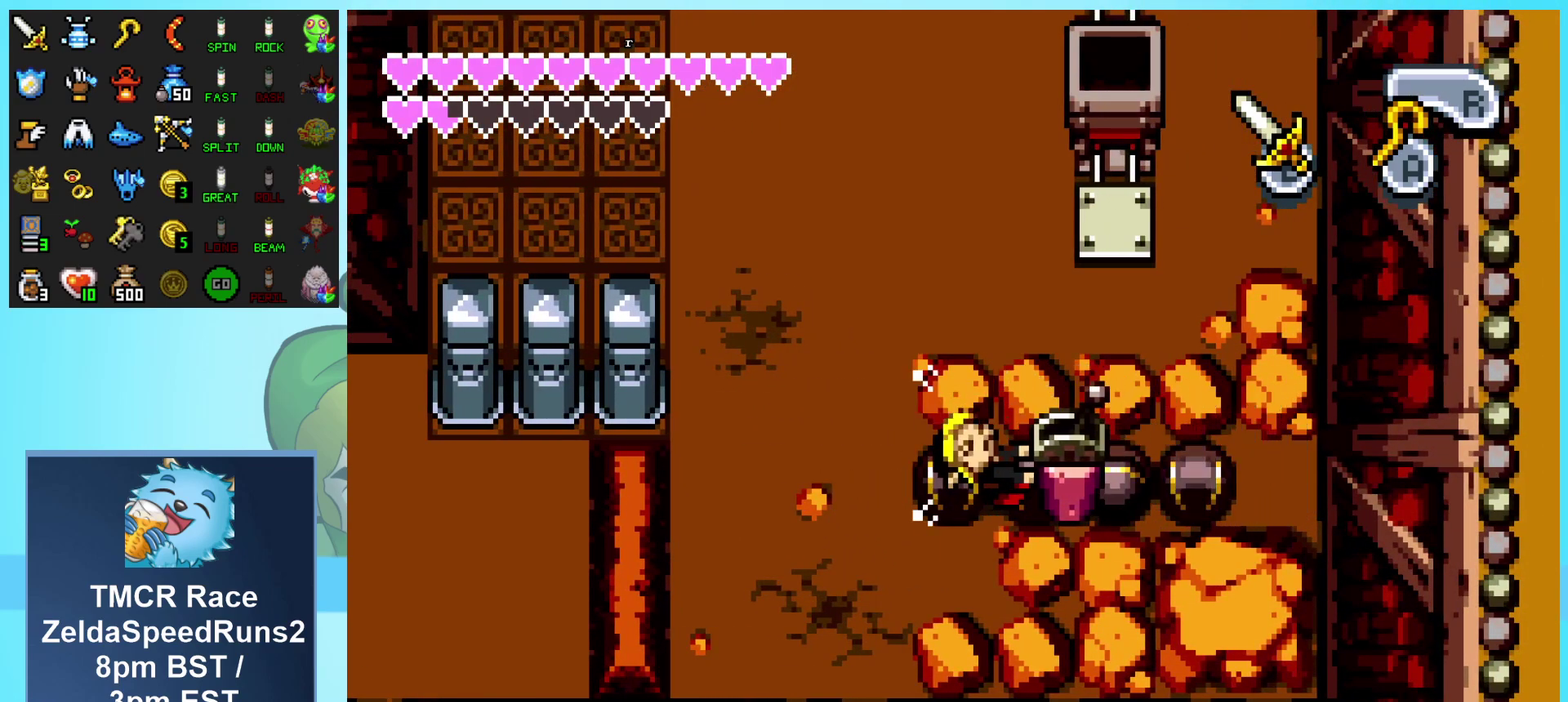
{"buttons": ["R1", "DPAD_LEFT"], "events": [[267, "DPAD_LEFT", "down"]]}
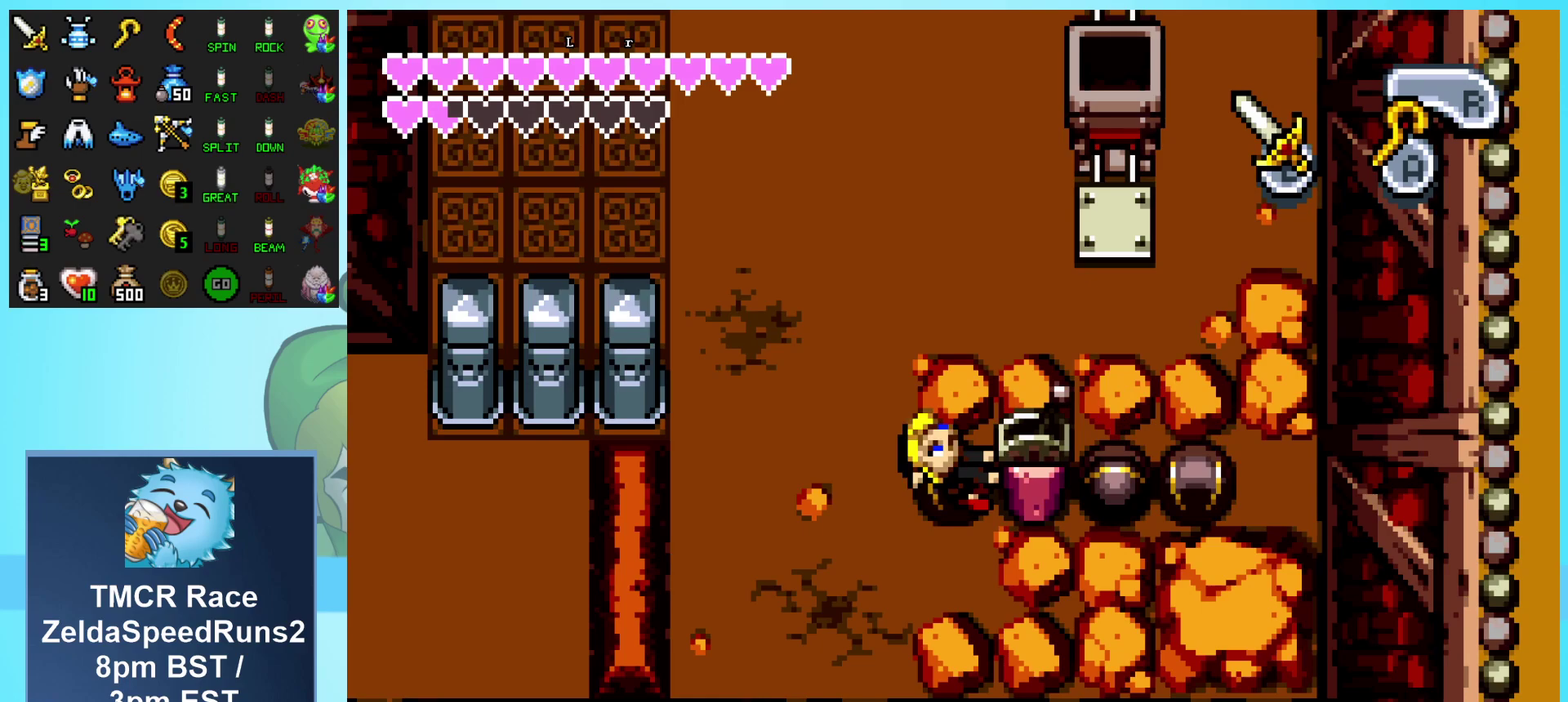
{"buttons": ["R1"], "events": [[200, "DPAD_LEFT", "up"]]}
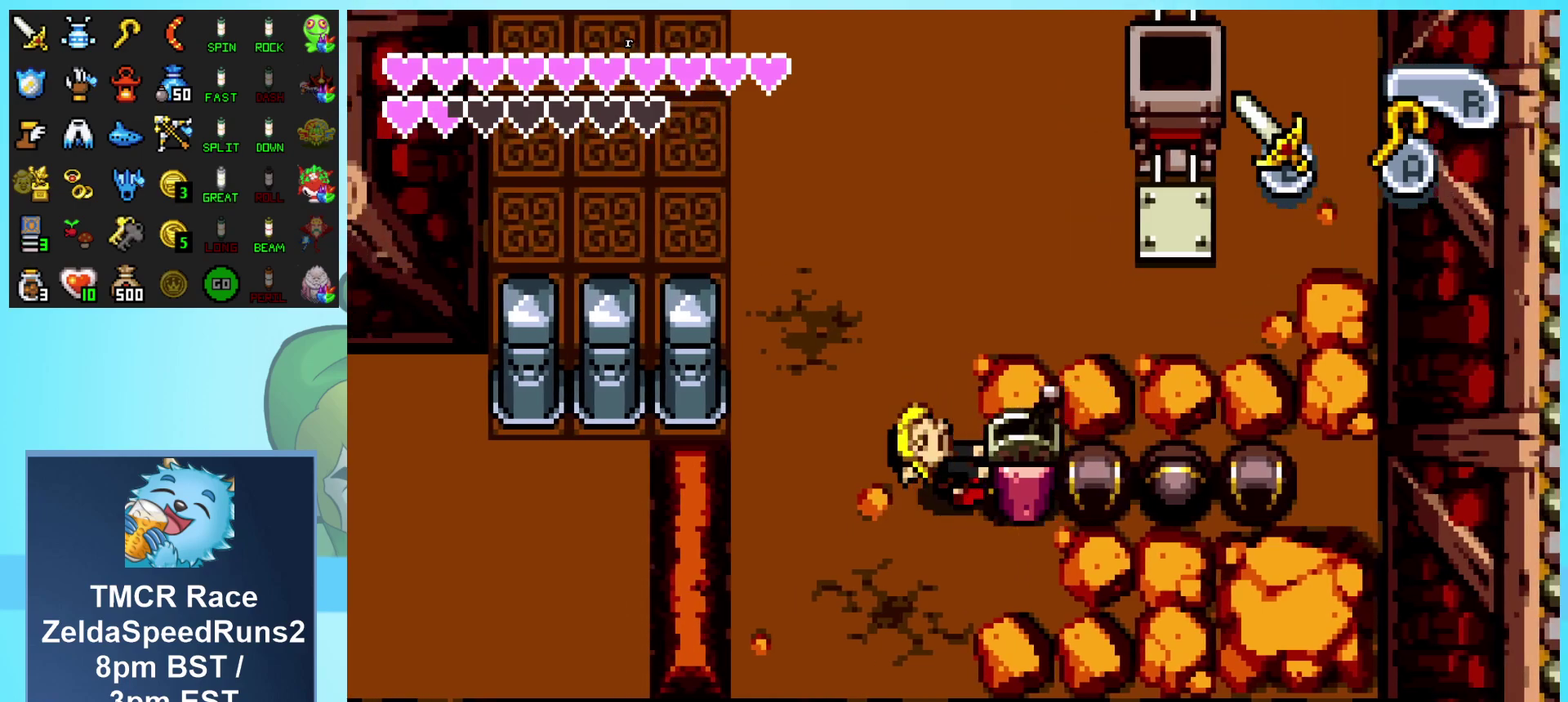
{"buttons": ["R1"], "events": [[117, "DPAD_LEFT", "down"], [483, "DPAD_LEFT", "up"]]}
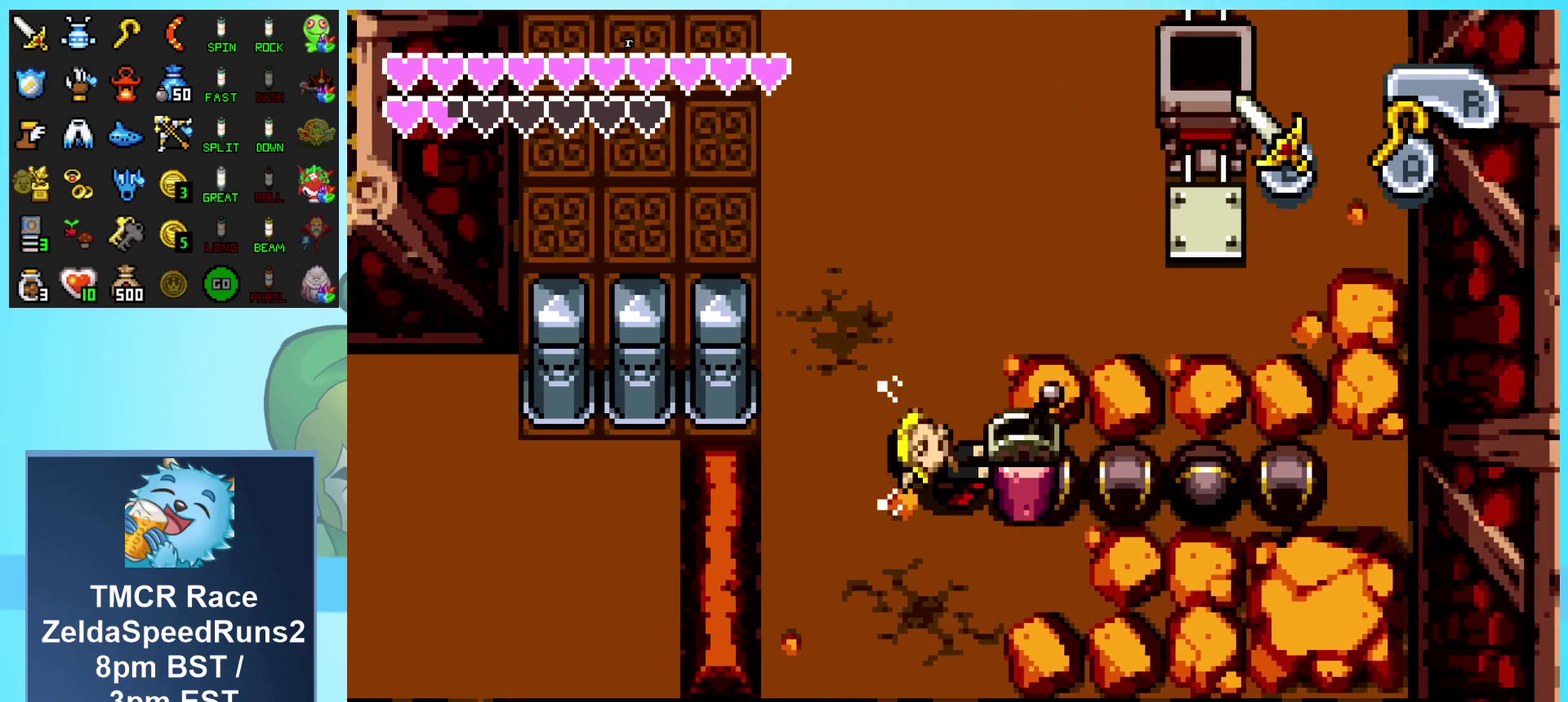
{"buttons": ["DPAD_DOWN"], "events": [[167, "R1", "up"], [417, "DPAD_DOWN", "down"]]}
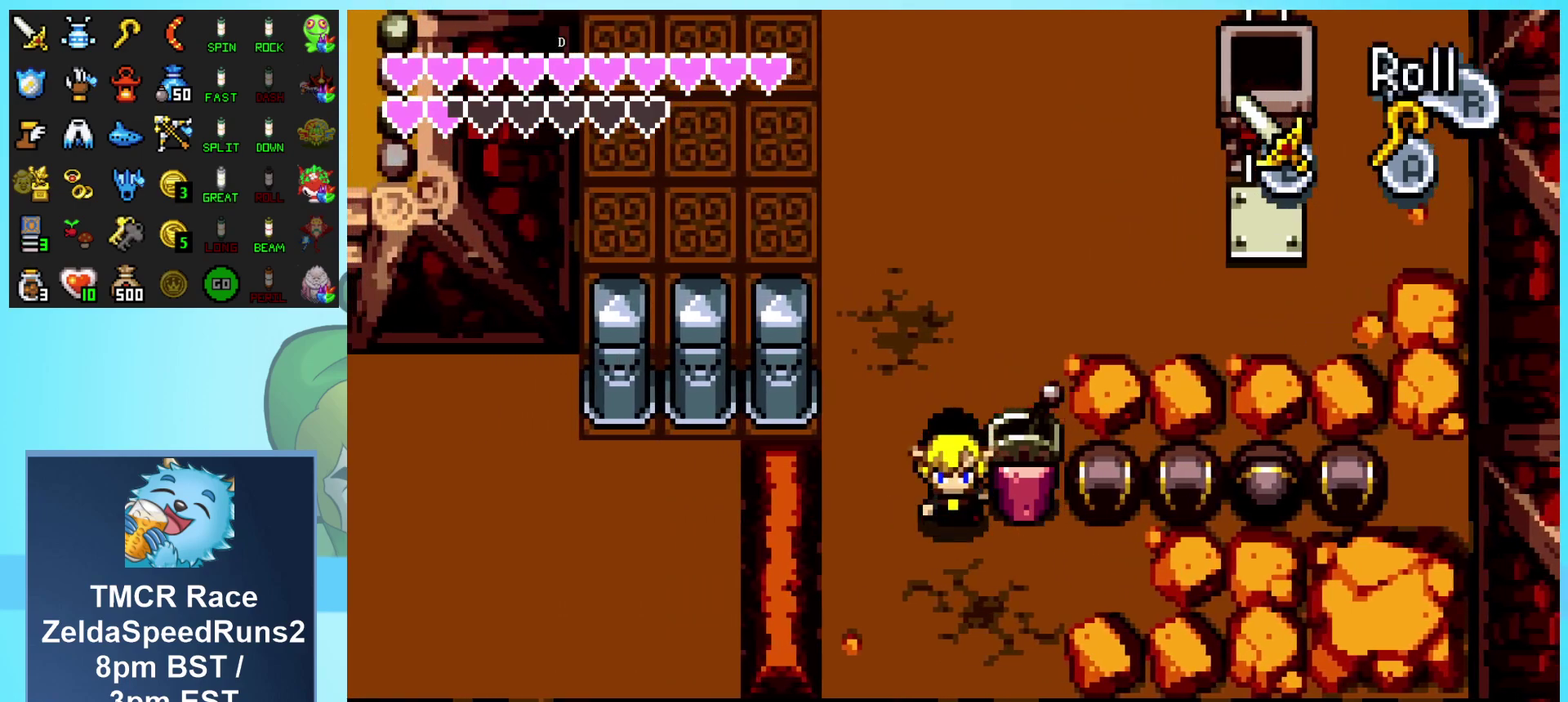
{"buttons": ["DPAD_UP"], "events": [[167, "DPAD_RIGHT", "down"], [200, "DPAD_DOWN", "up"], [400, "DPAD_RIGHT", "up"], [400, "DPAD_UP", "down"]]}
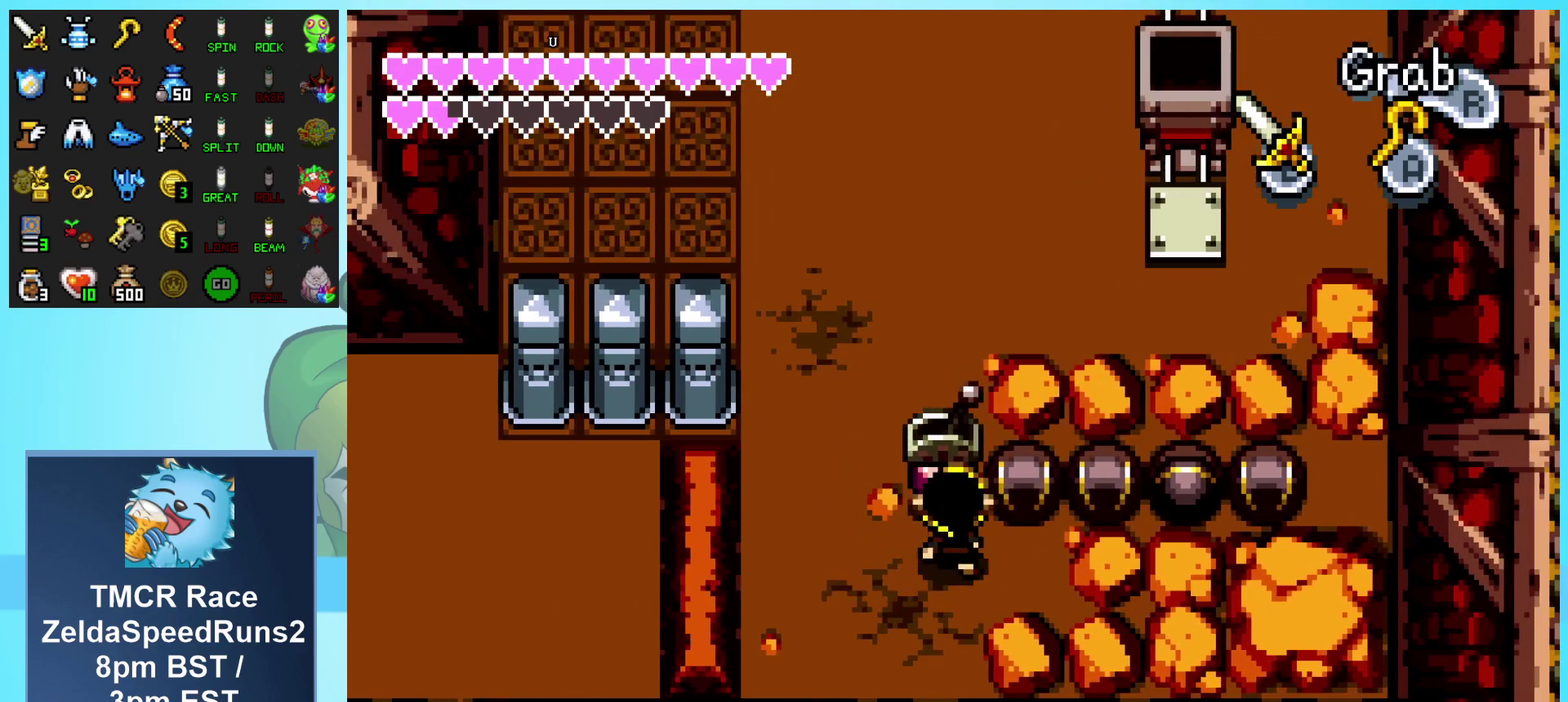
{"buttons": ["DPAD_UP"], "events": []}
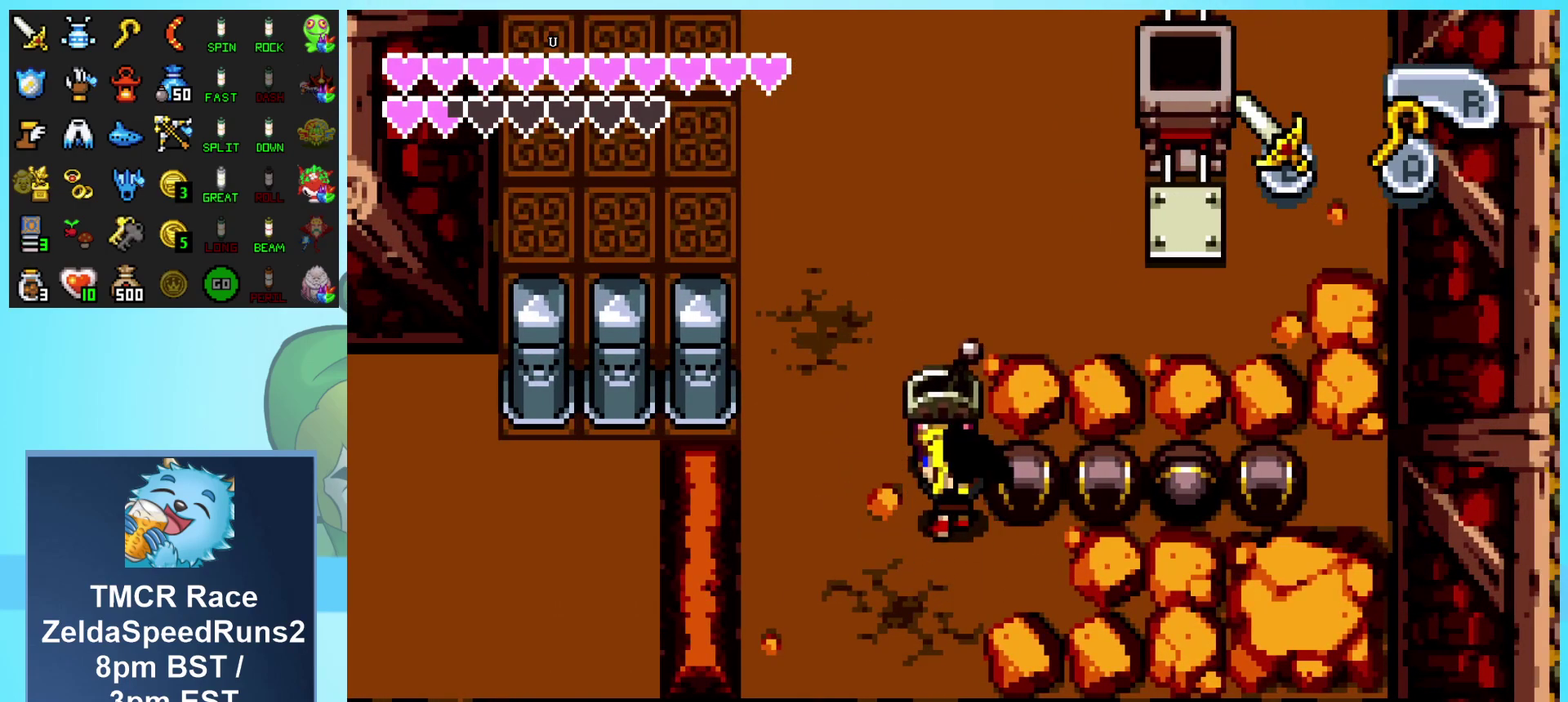
{"buttons": ["DPAD_UP"], "events": []}
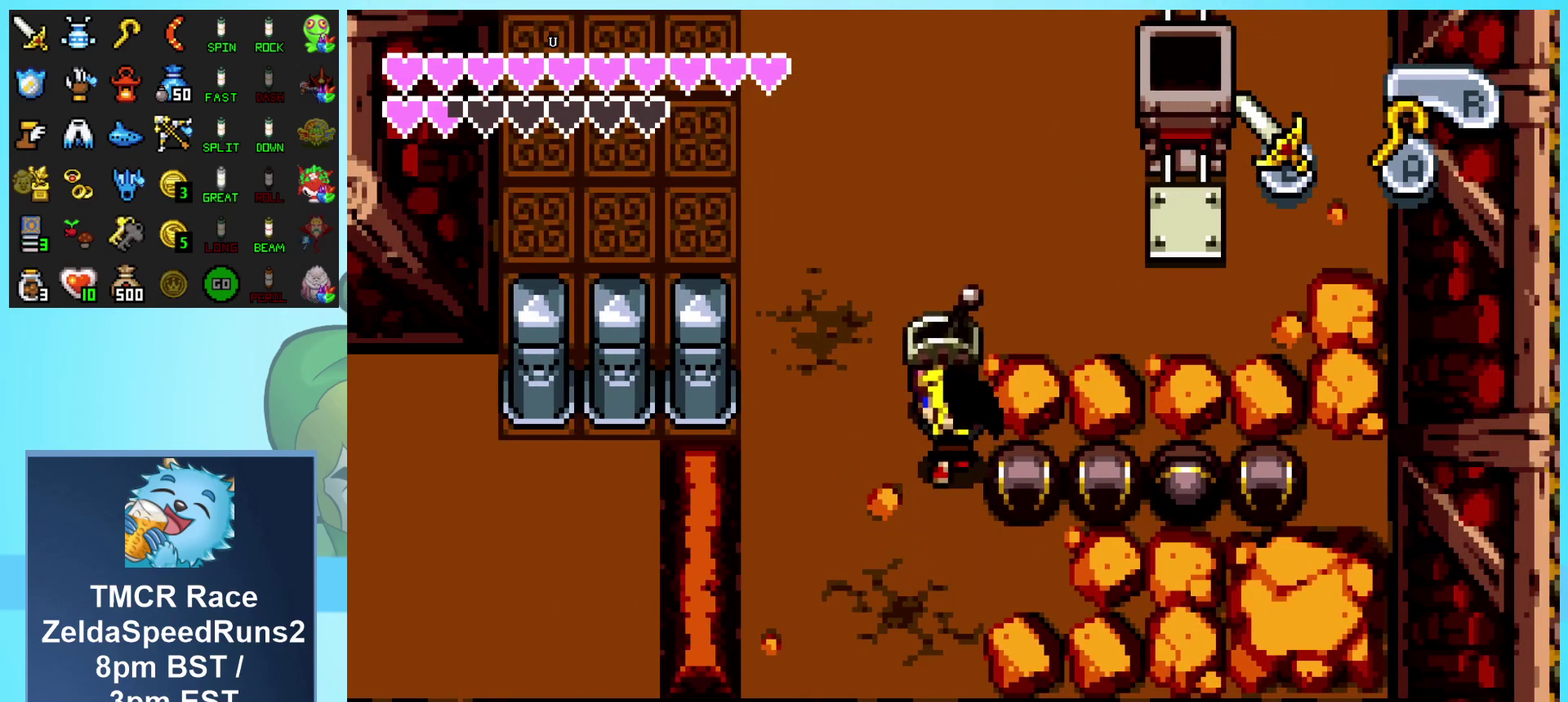
{"buttons": ["DPAD_UP"], "events": []}
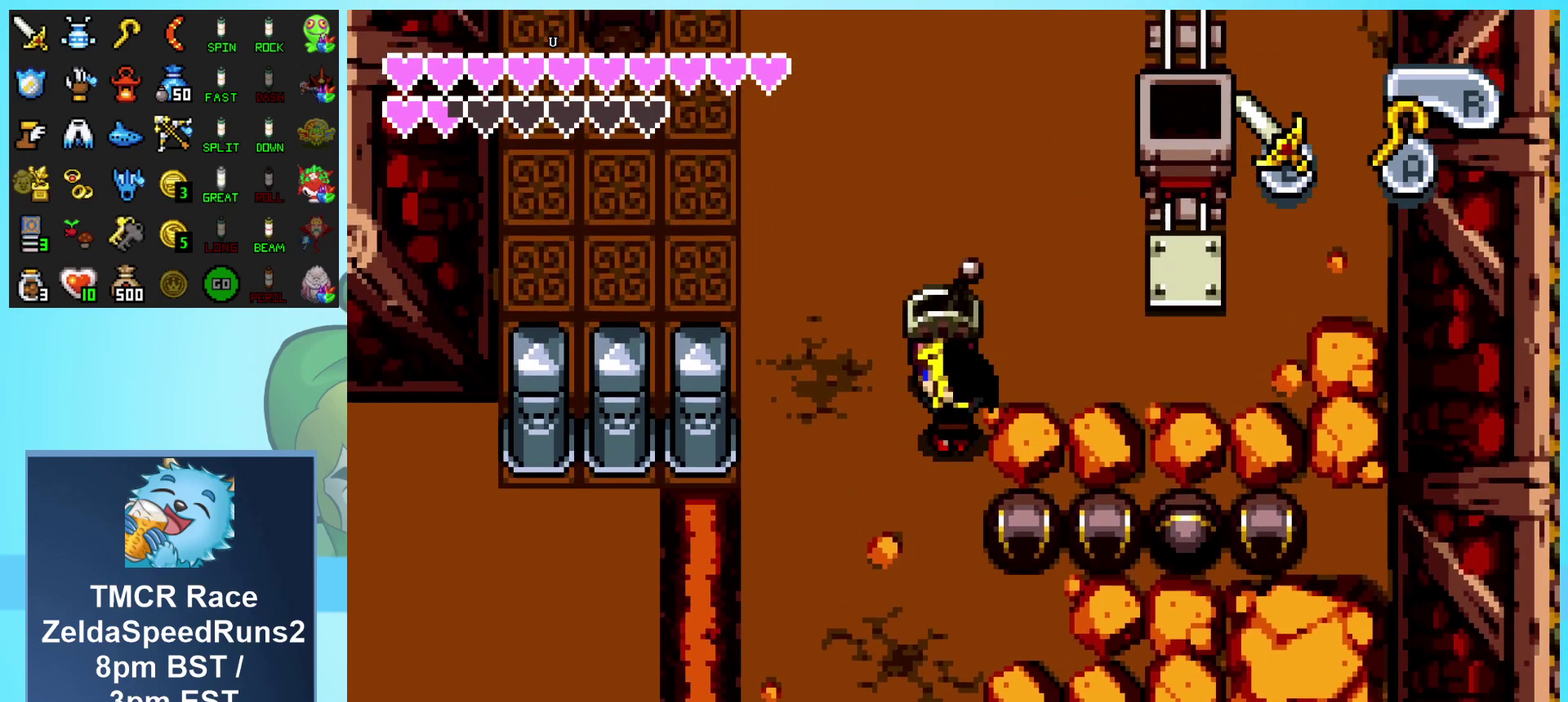
{"buttons": ["DPAD_UP"], "events": []}
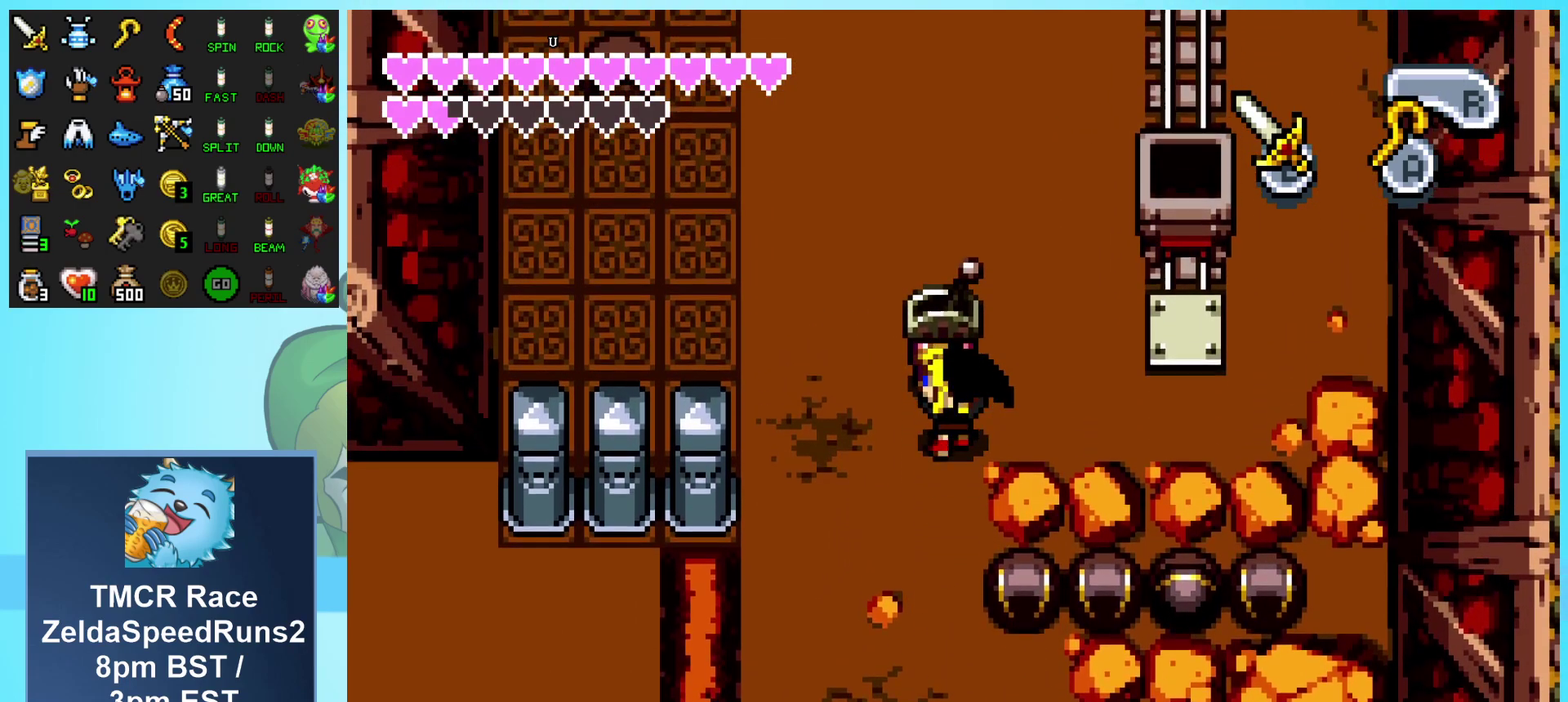
{"buttons": ["DPAD_UP"], "events": []}